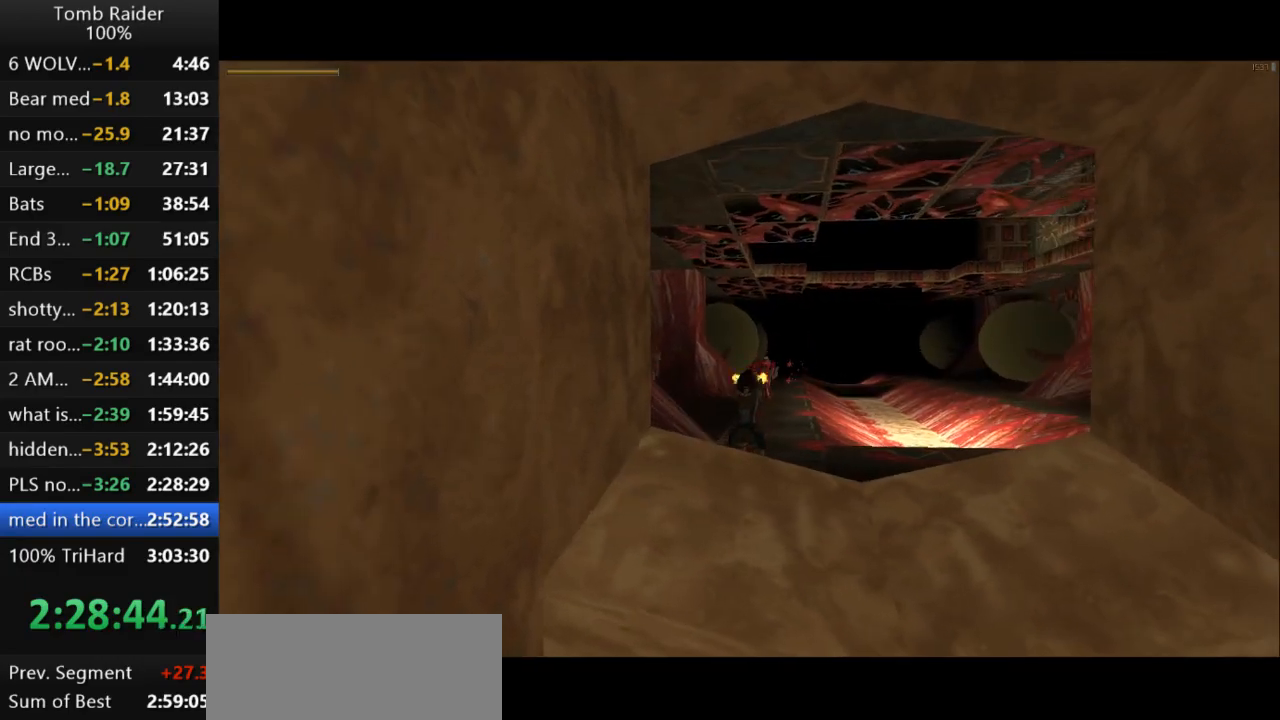
Gameplay with keyboard; each line is a JSON object with the keys held at the frame after it. "events" lists presses ("down") and releases ("up") of "action", "action2", "down", "guns", "inv", "jump", "left", "look", "lstep", "right", "roll", "roll2", "rstep", "up" and "walk" between this image and that frame as [ms after this image, input, new state], when the widget could be followed in between. No other keys are recorded. Mouse input is not recorded. Key names are as the overlay labels them; some are game actions (e.g. jump) rather than physical keys.
{"keys": ["action2"], "events": []}
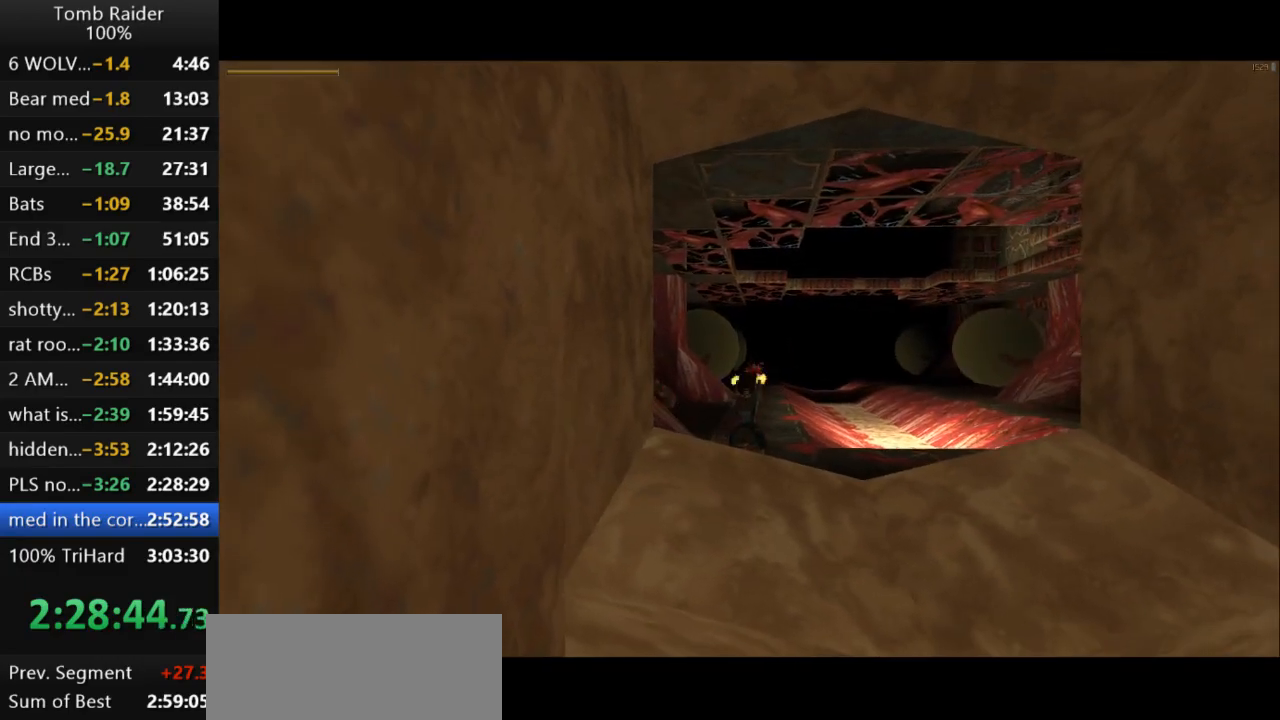
{"keys": ["action2", "right", "up"], "events": [[133, "right", "down"], [133, "up", "down"]]}
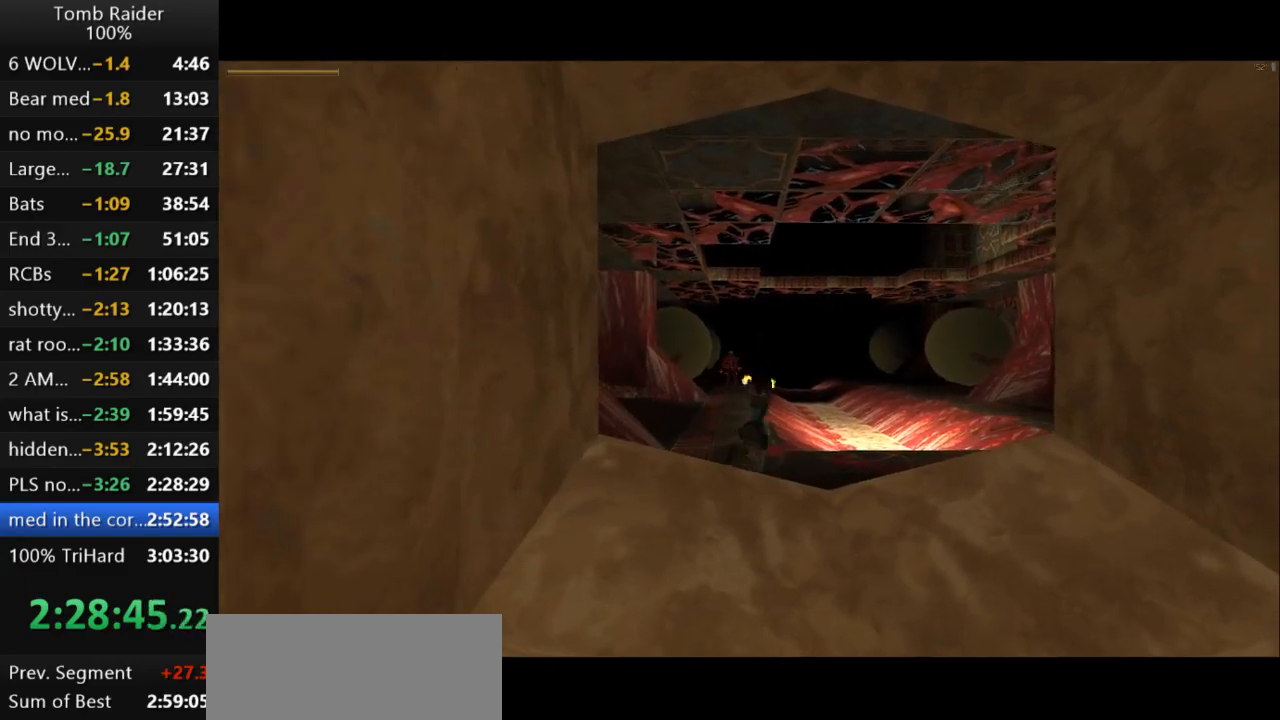
{"keys": ["action2", "up"], "events": [[33, "right", "up"]]}
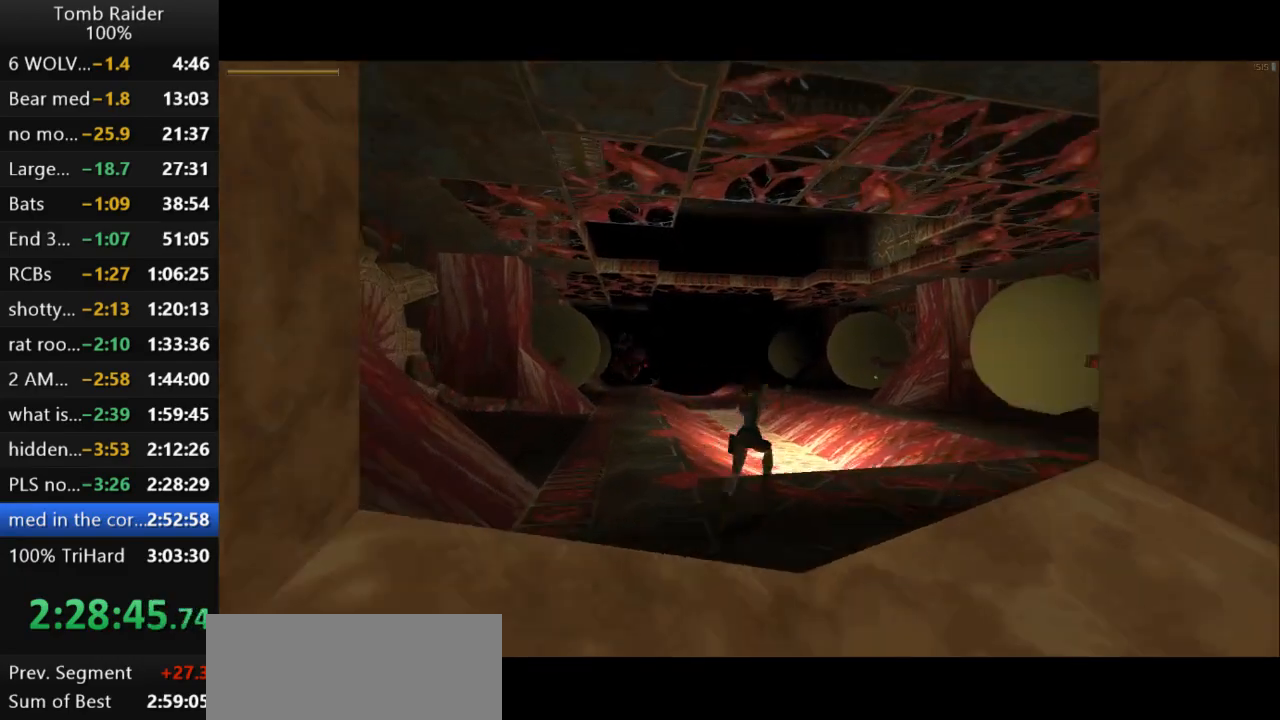
{"keys": ["up"], "events": [[167, "right", "down"], [367, "action2", "up"], [433, "right", "up"]]}
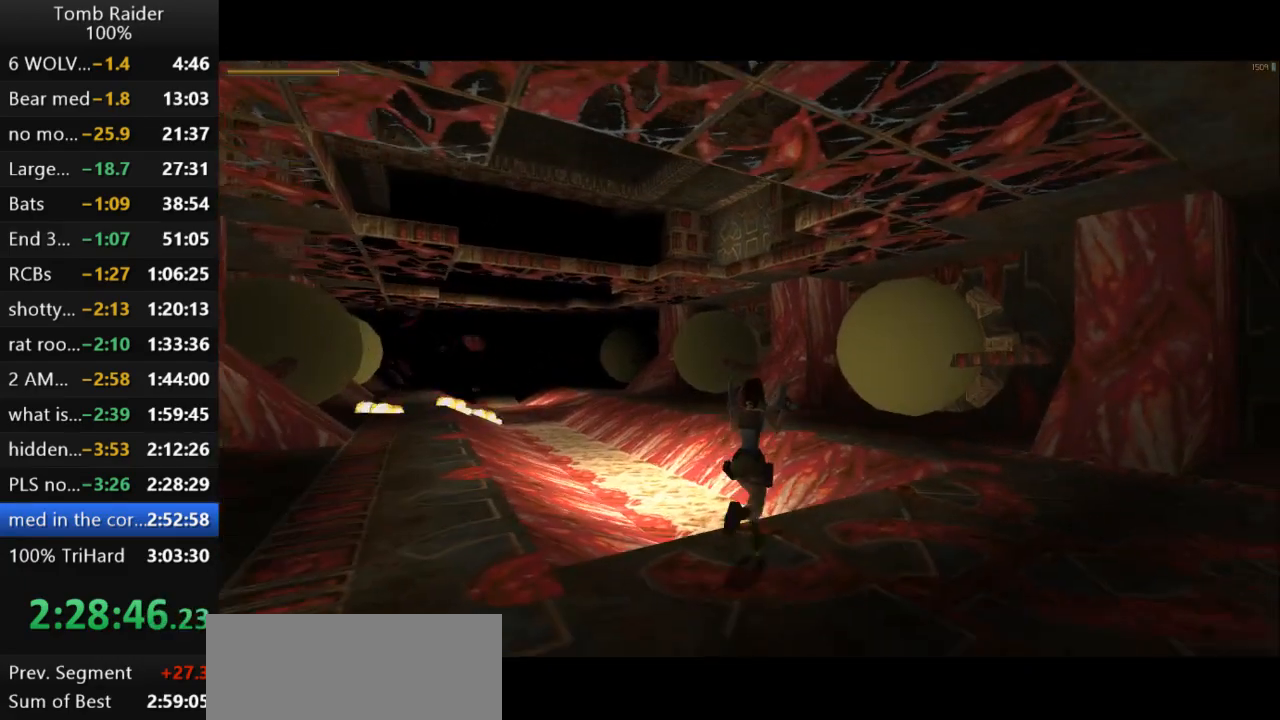
{"keys": ["up"], "events": [[233, "right", "down"], [400, "right", "up"]]}
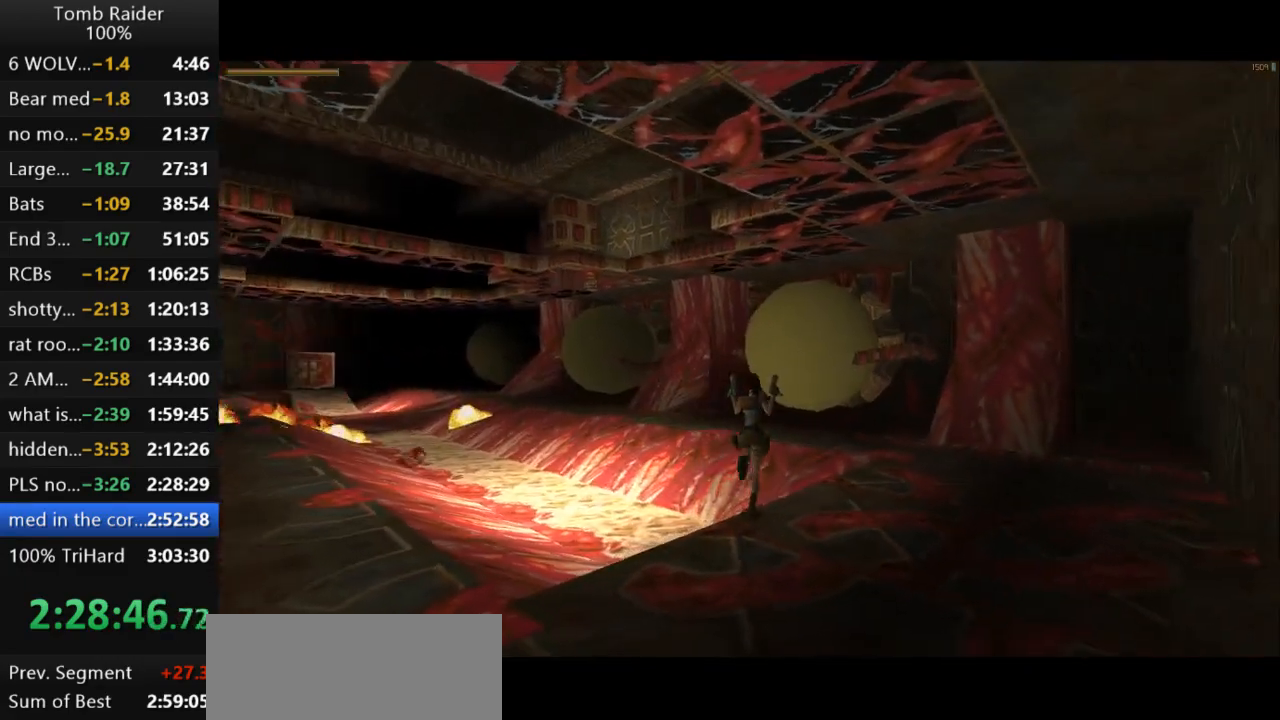
{"keys": ["up"], "events": []}
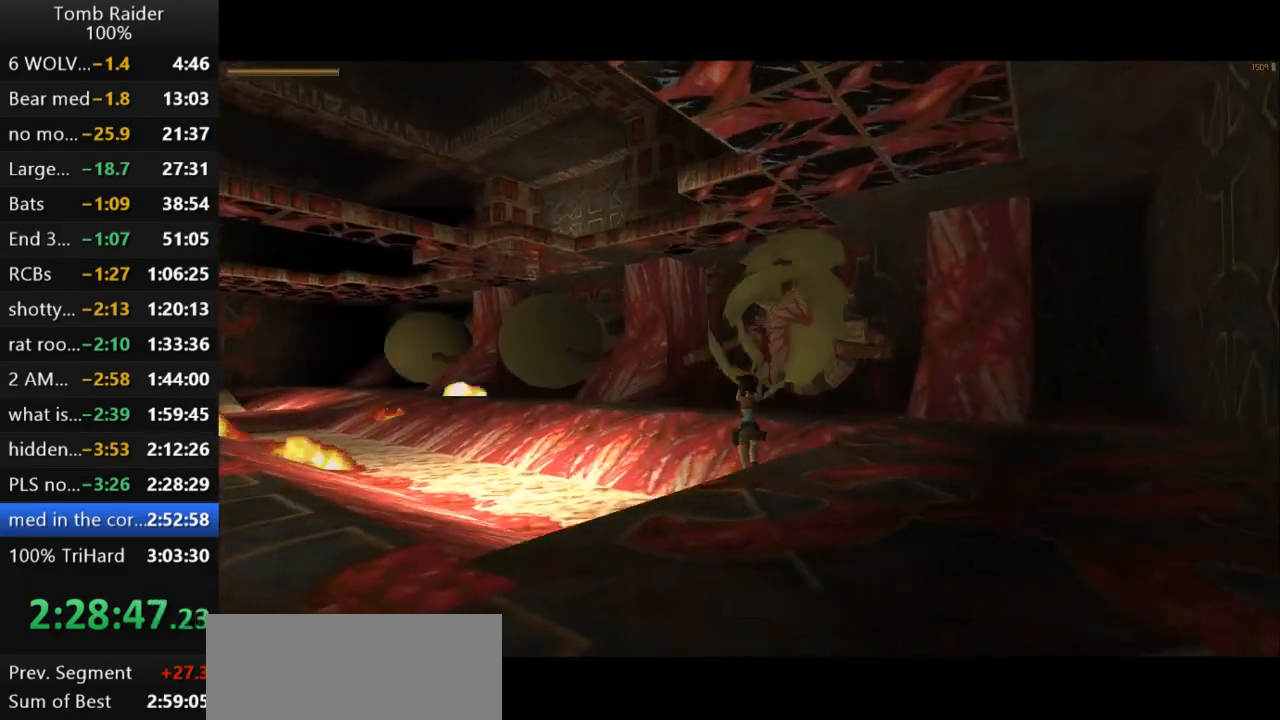
{"keys": ["action2"], "events": [[100, "up", "up"], [167, "right", "down"], [200, "action2", "down"], [200, "right", "up"]]}
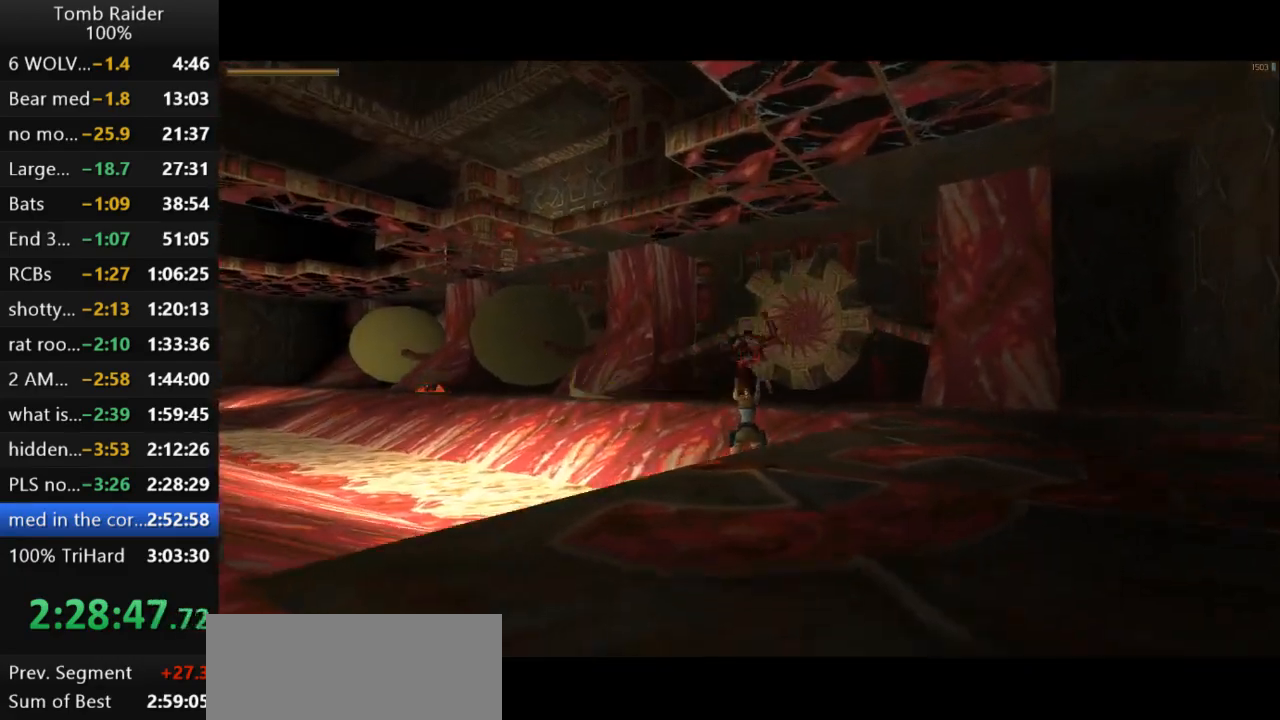
{"keys": ["action2"], "events": []}
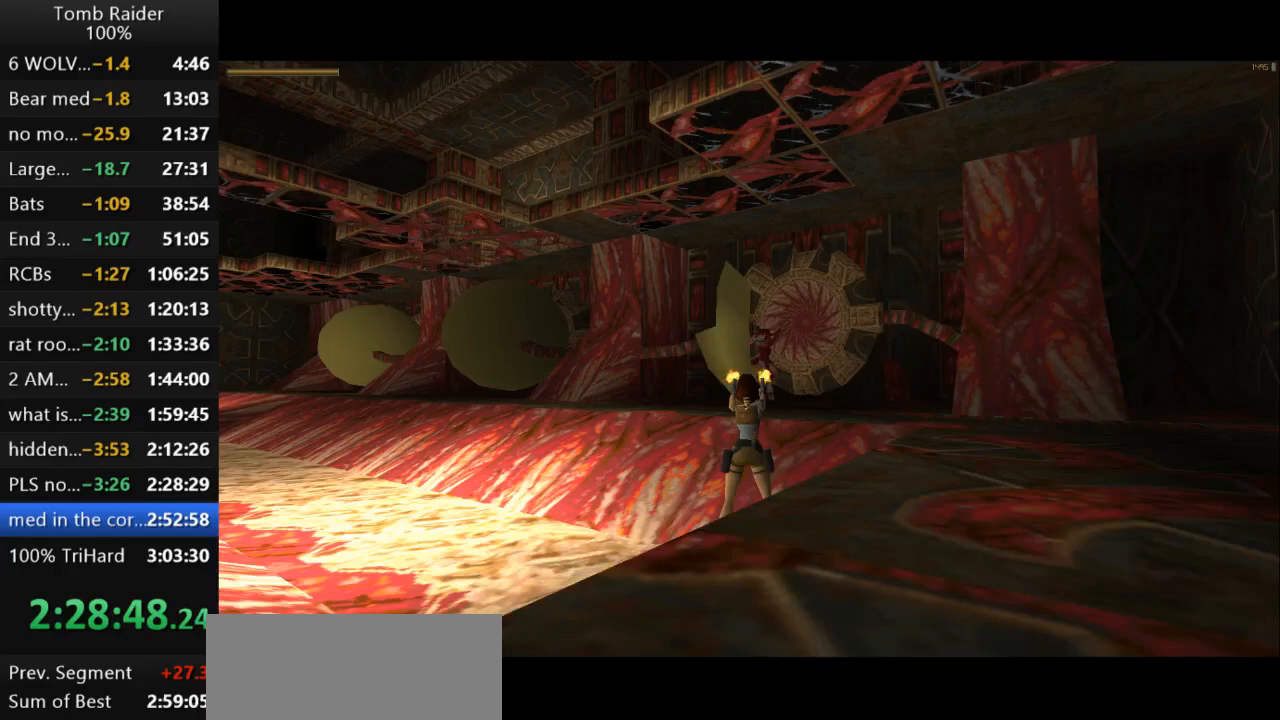
{"keys": ["action2"], "events": []}
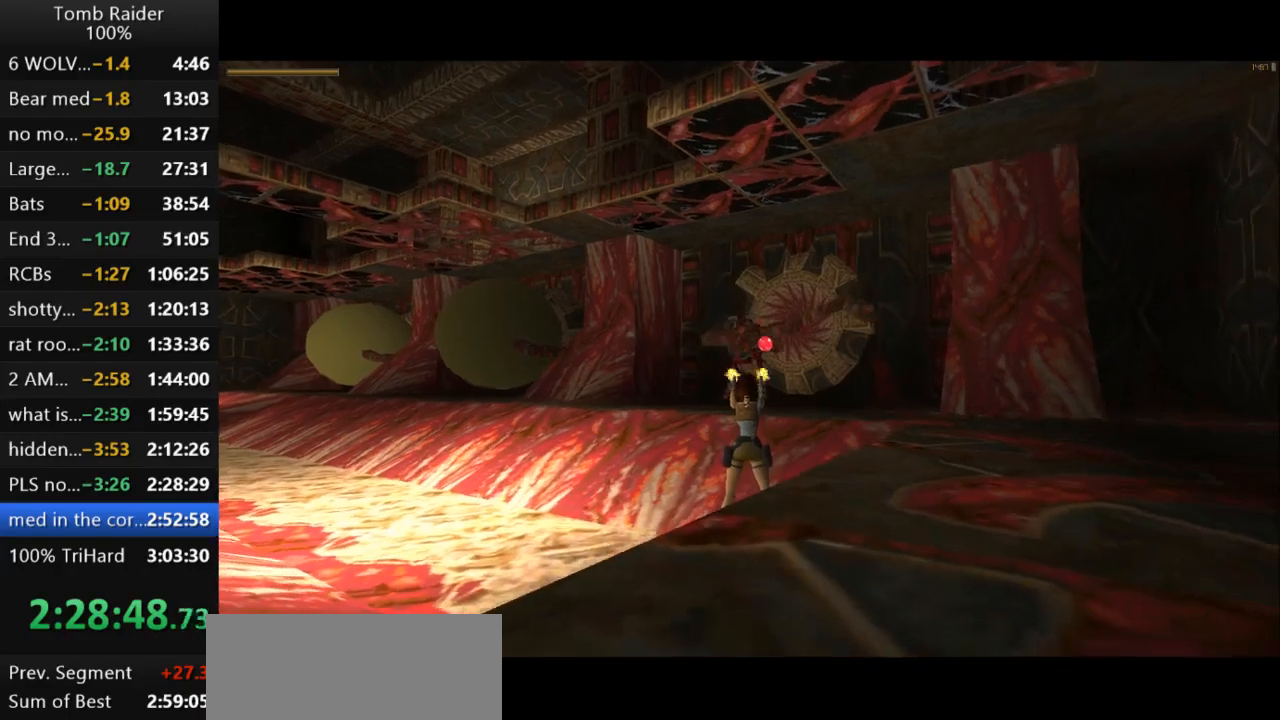
{"keys": ["action2", "jump", "left"], "events": [[100, "jump", "down"], [133, "left", "down"]]}
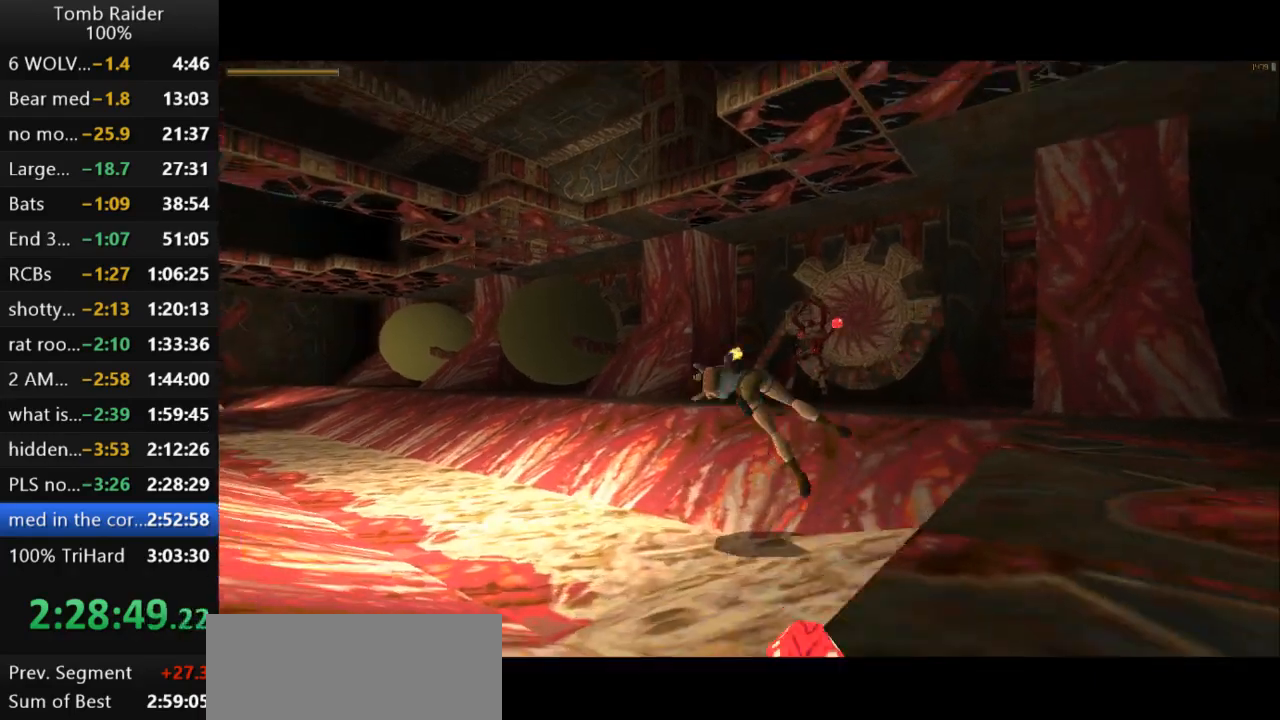
{"keys": ["action2"], "events": [[67, "left", "up"], [267, "jump", "up"]]}
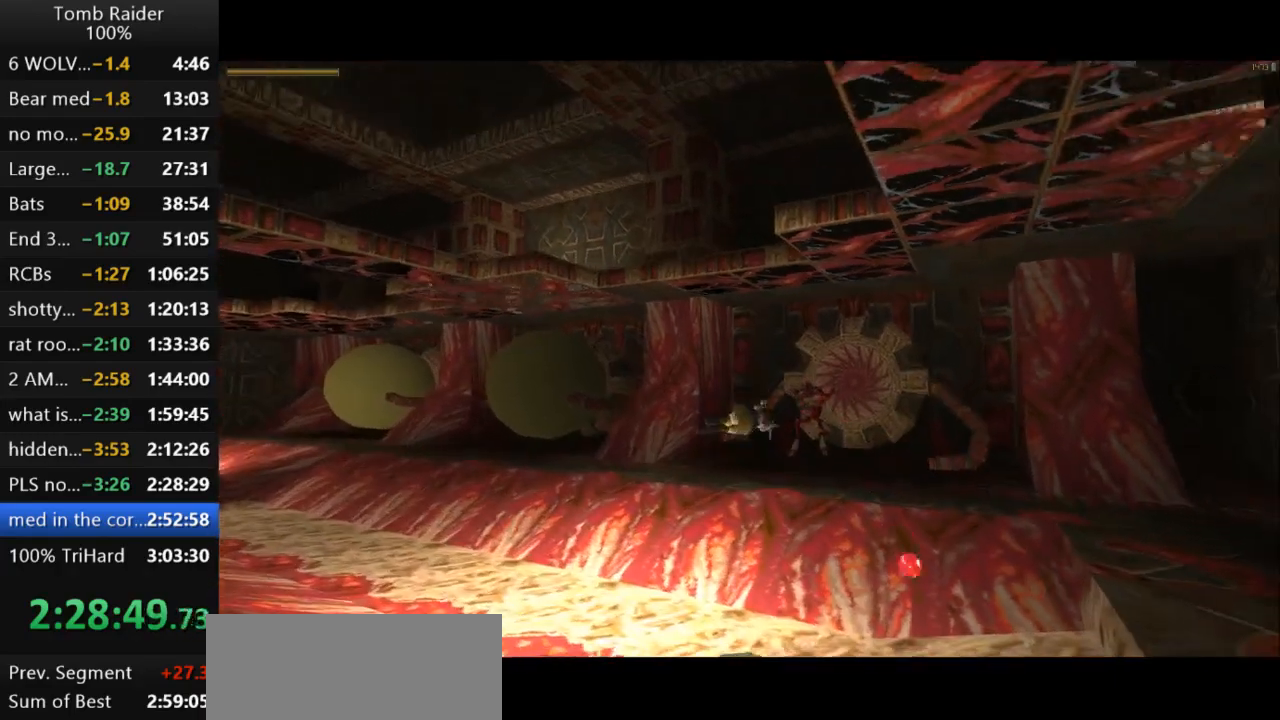
{"keys": ["action2"], "events": []}
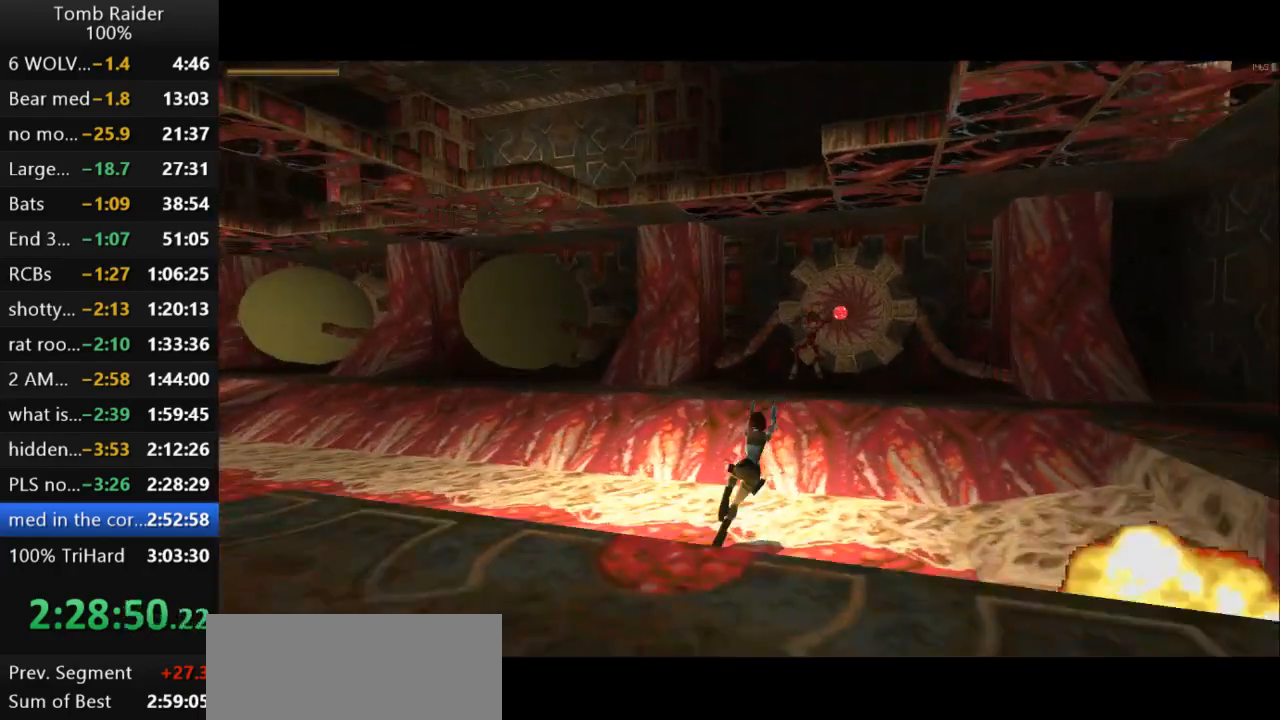
{"keys": ["action2"], "events": []}
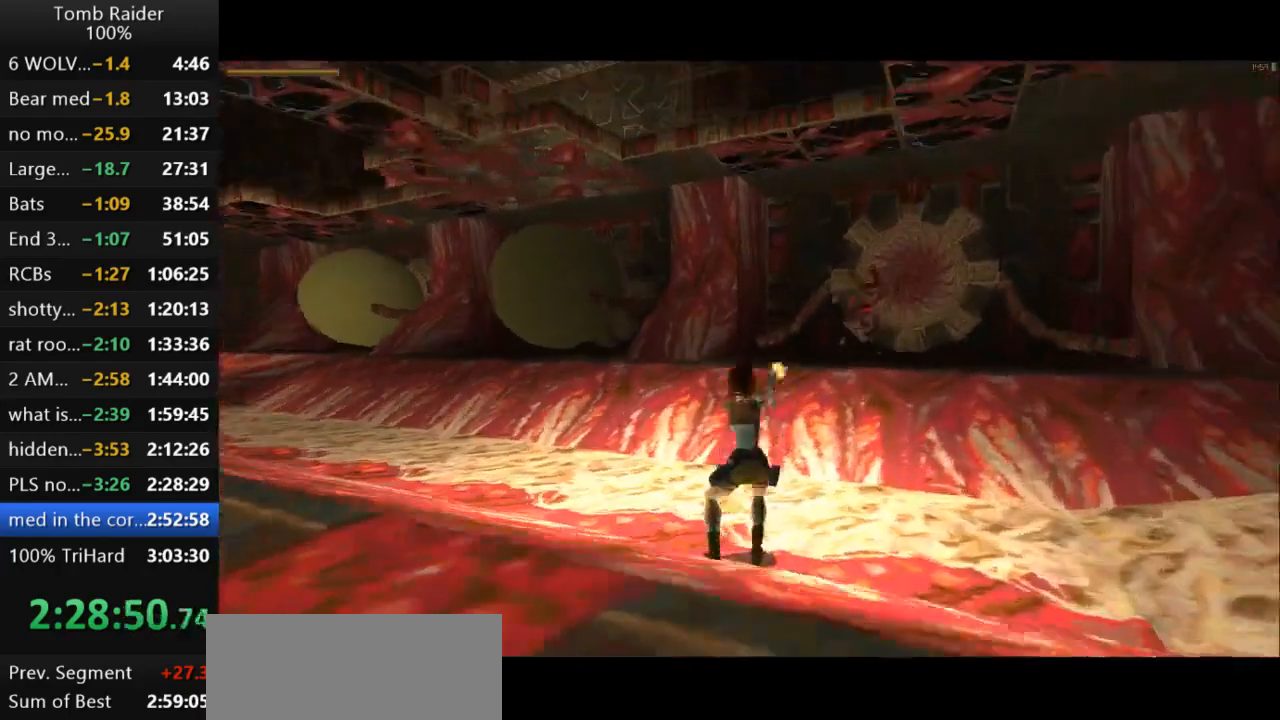
{"keys": ["action2", "left"], "events": [[233, "right", "down"], [333, "right", "up"], [433, "left", "down"]]}
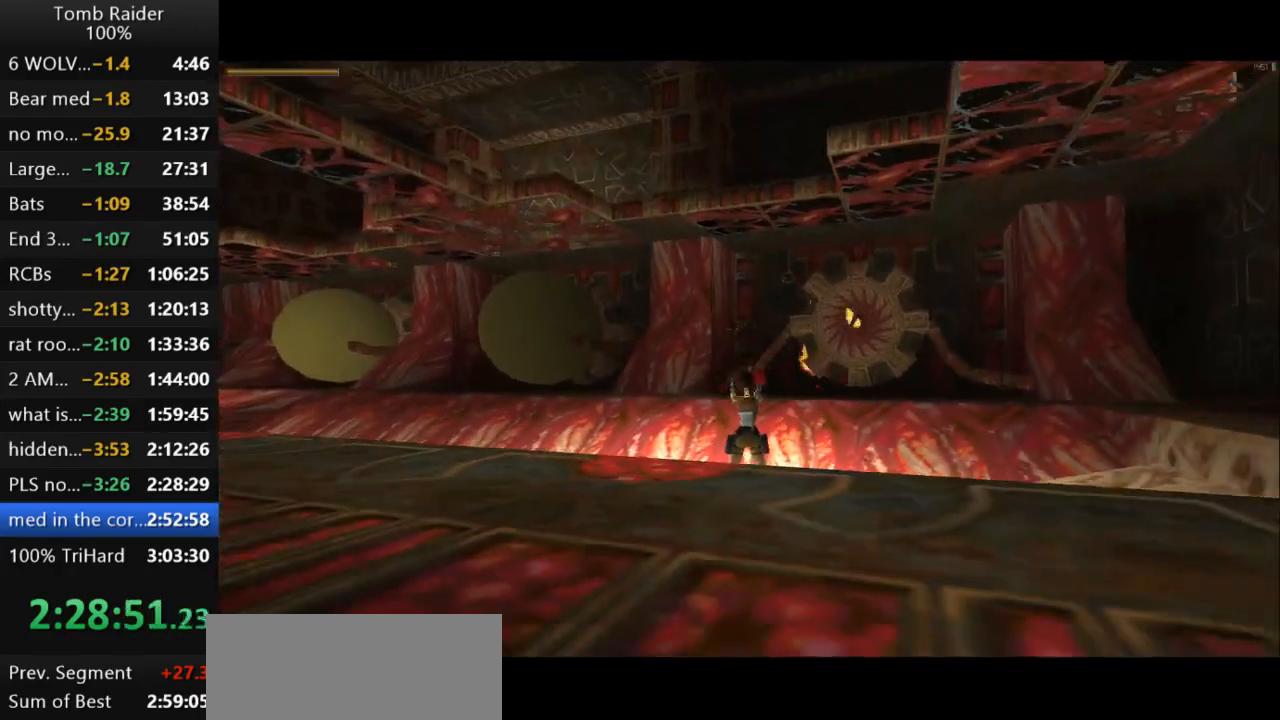
{"keys": ["up"], "events": [[33, "action2", "up"], [67, "up", "down"], [433, "left", "up"]]}
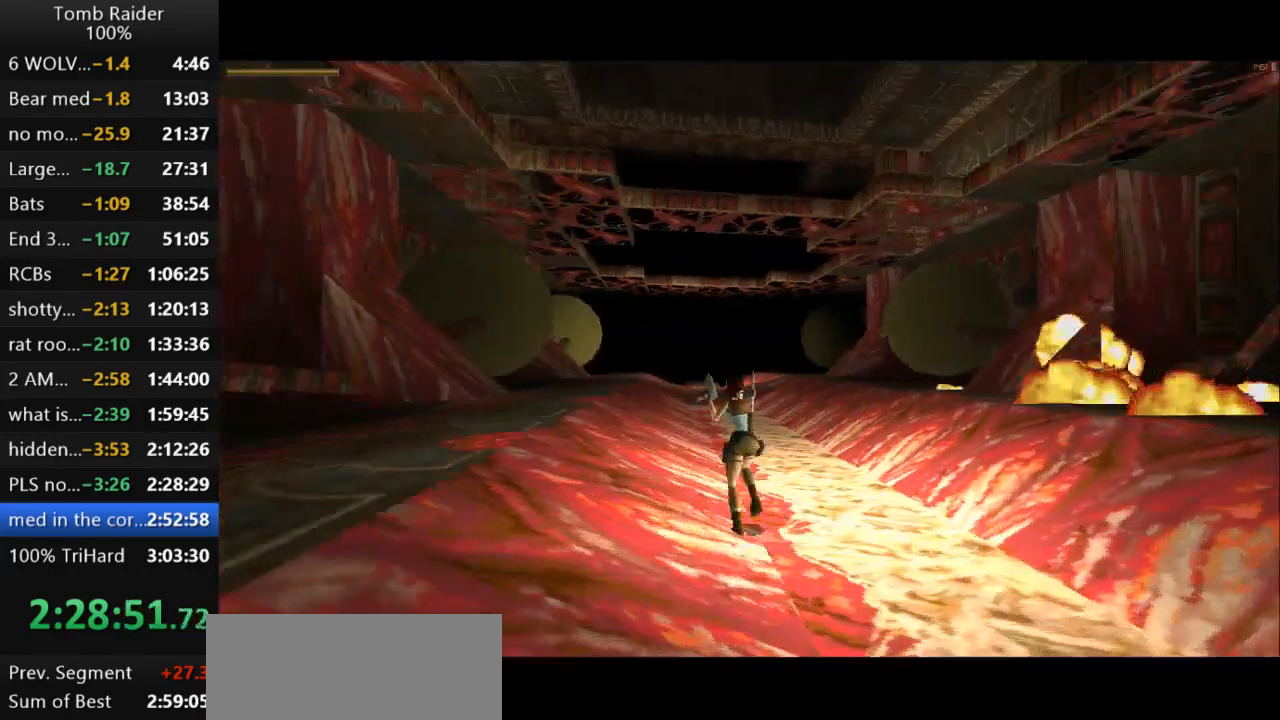
{"keys": ["jump", "up"], "events": [[433, "jump", "down"]]}
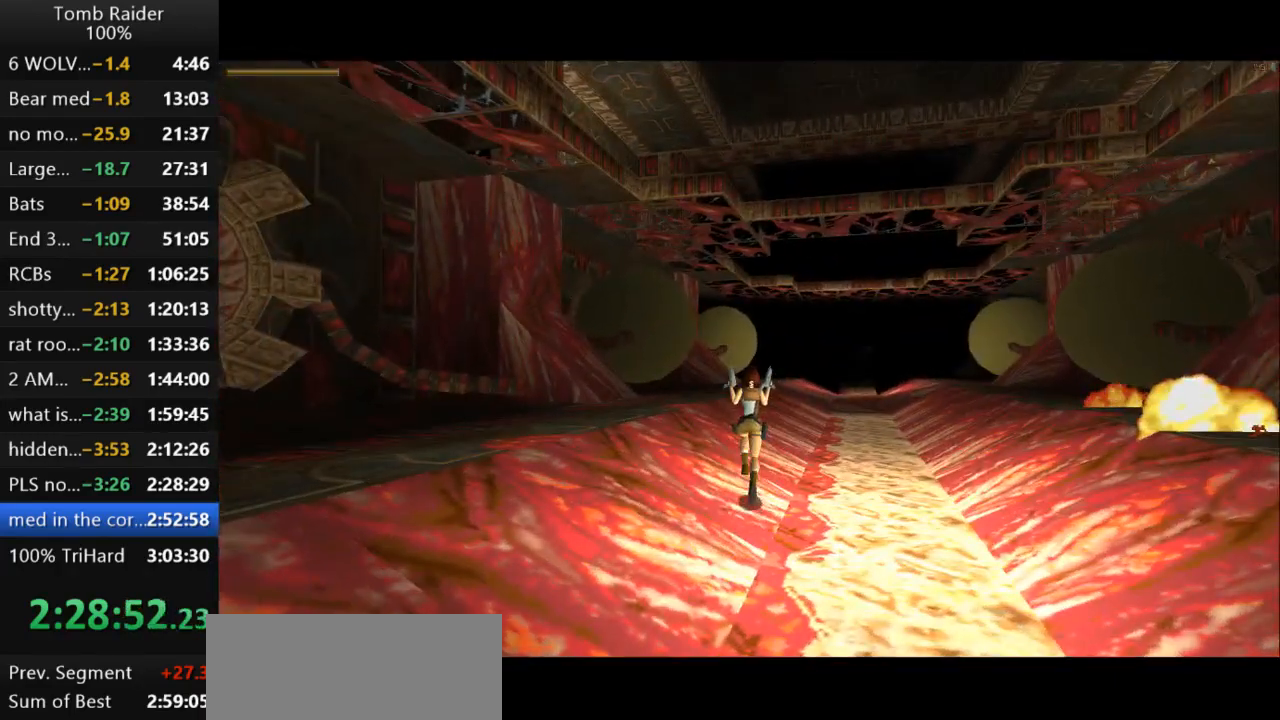
{"keys": ["jump", "left", "up"], "events": [[367, "left", "down"]]}
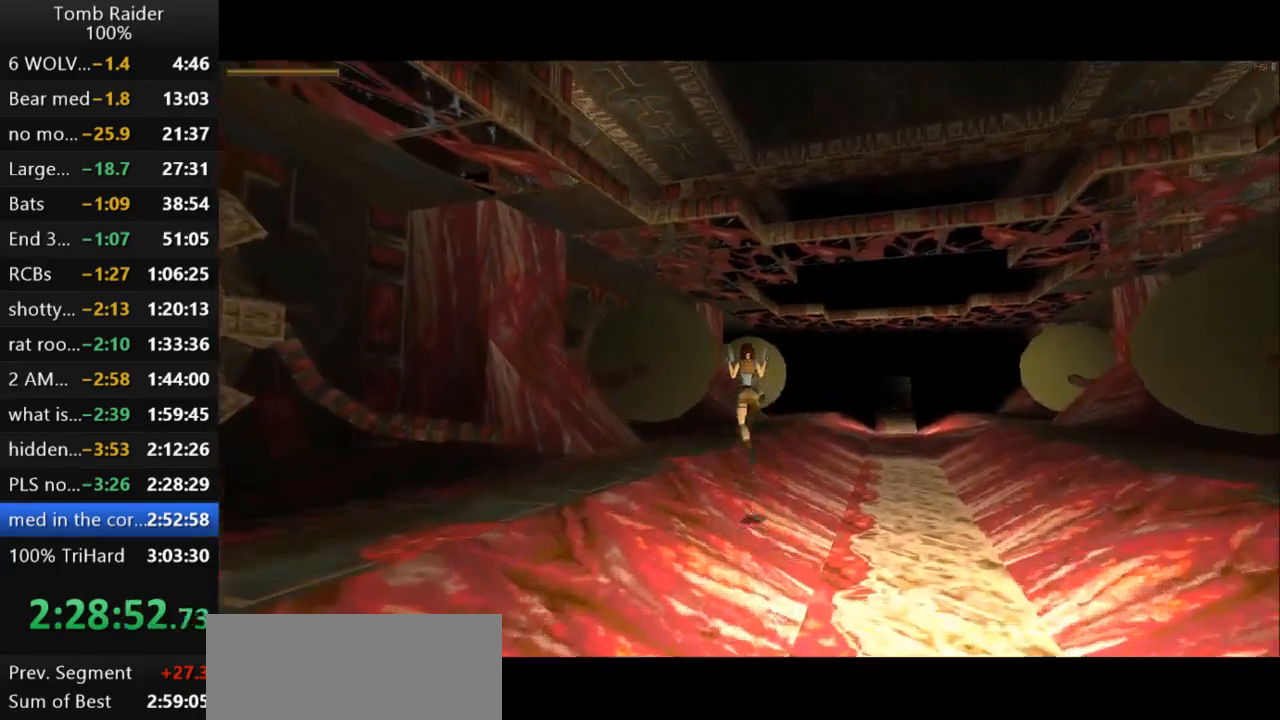
{"keys": ["jump", "left", "up"], "events": [[267, "left", "up"], [467, "left", "down"]]}
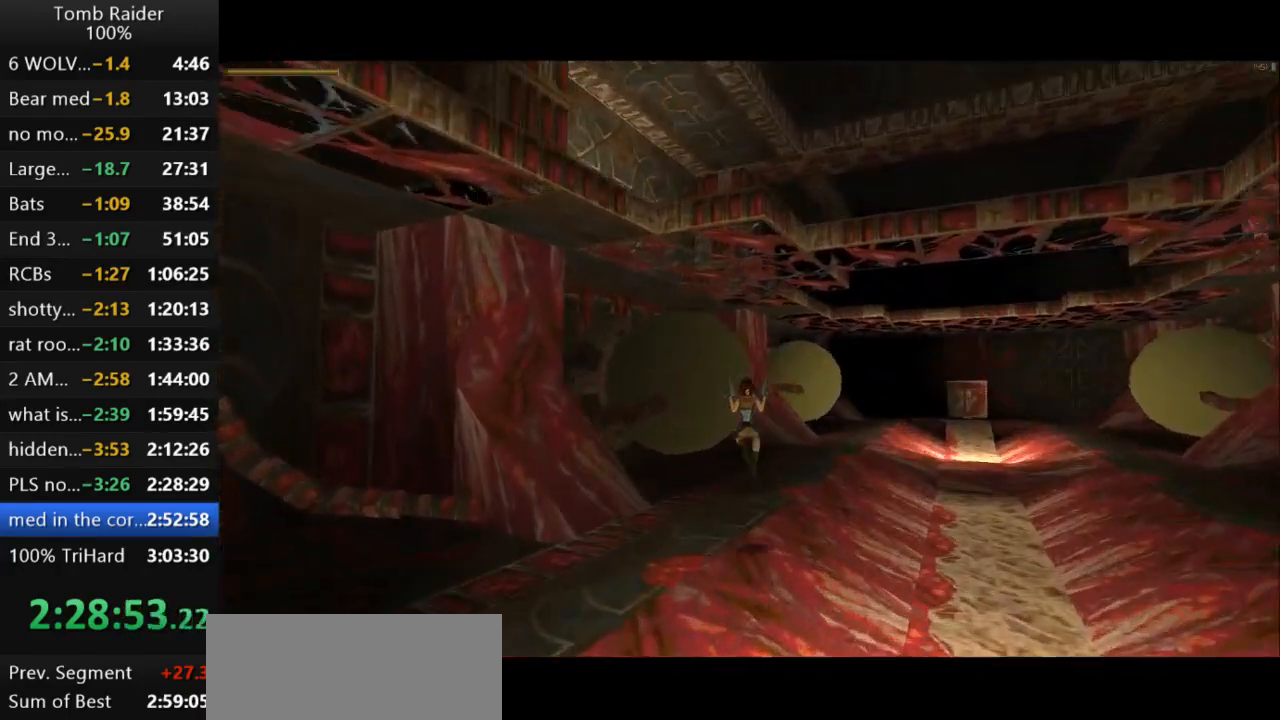
{"keys": ["jump", "right", "up"], "events": [[33, "left", "up"], [367, "right", "down"]]}
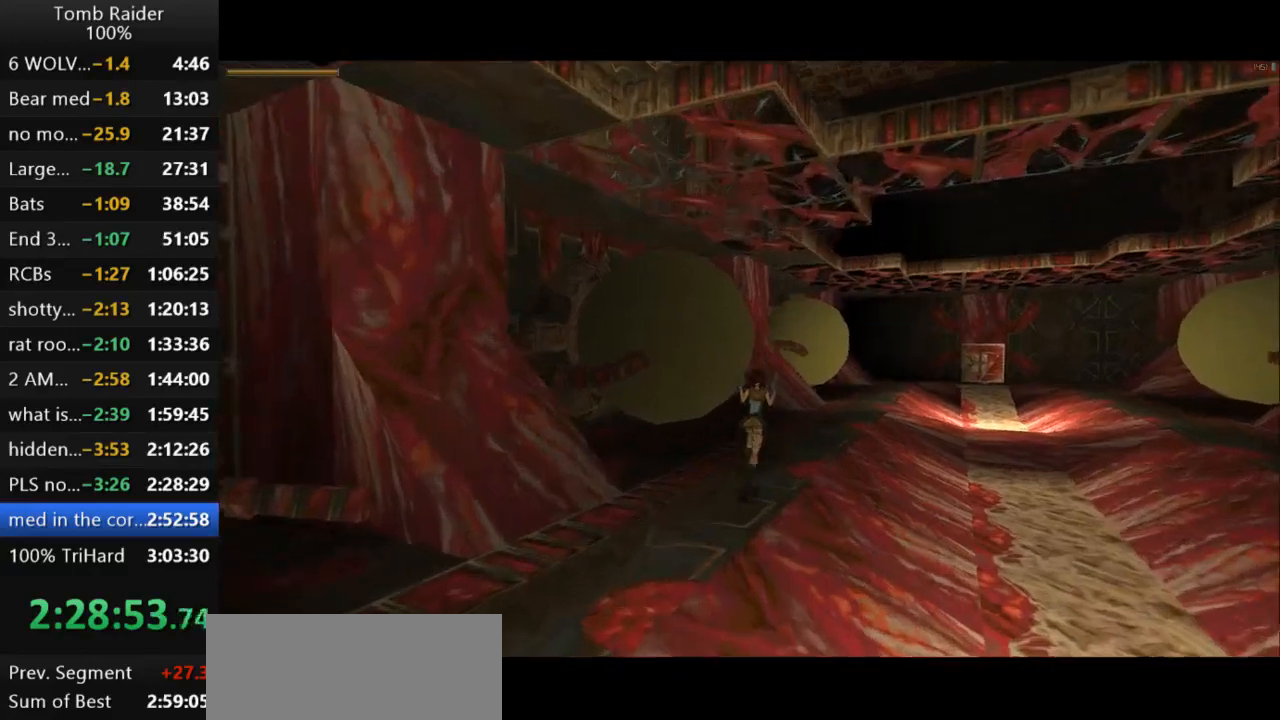
{"keys": ["jump", "right", "up"], "events": [[233, "right", "up"], [500, "right", "down"]]}
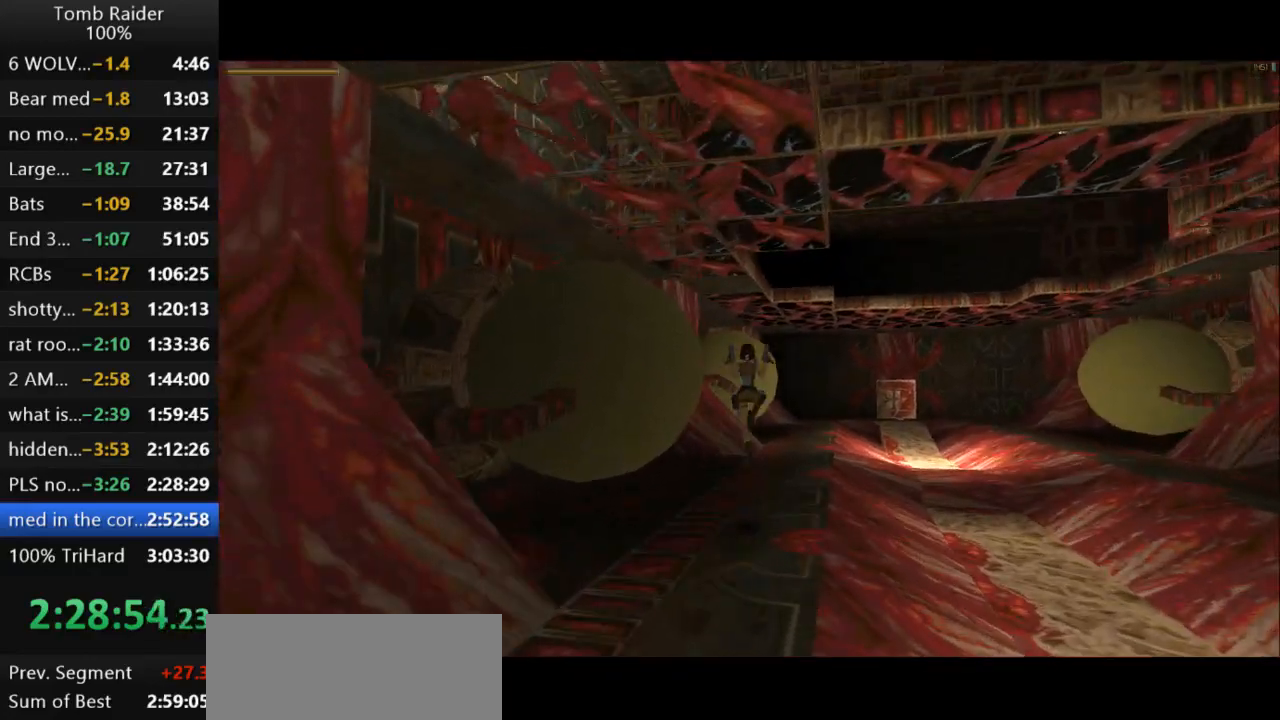
{"keys": [], "events": [[33, "jump", "up"], [33, "up", "up"], [300, "right", "up"]]}
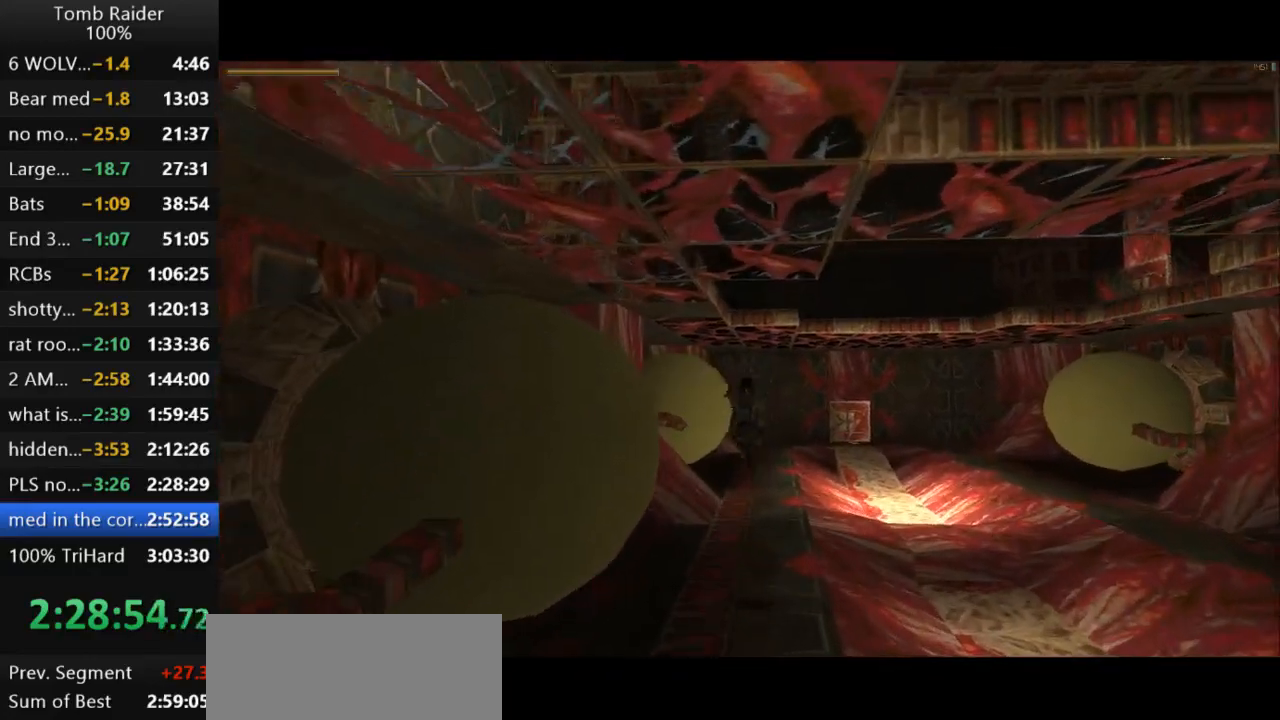
{"keys": ["action2"], "events": [[300, "action2", "down"]]}
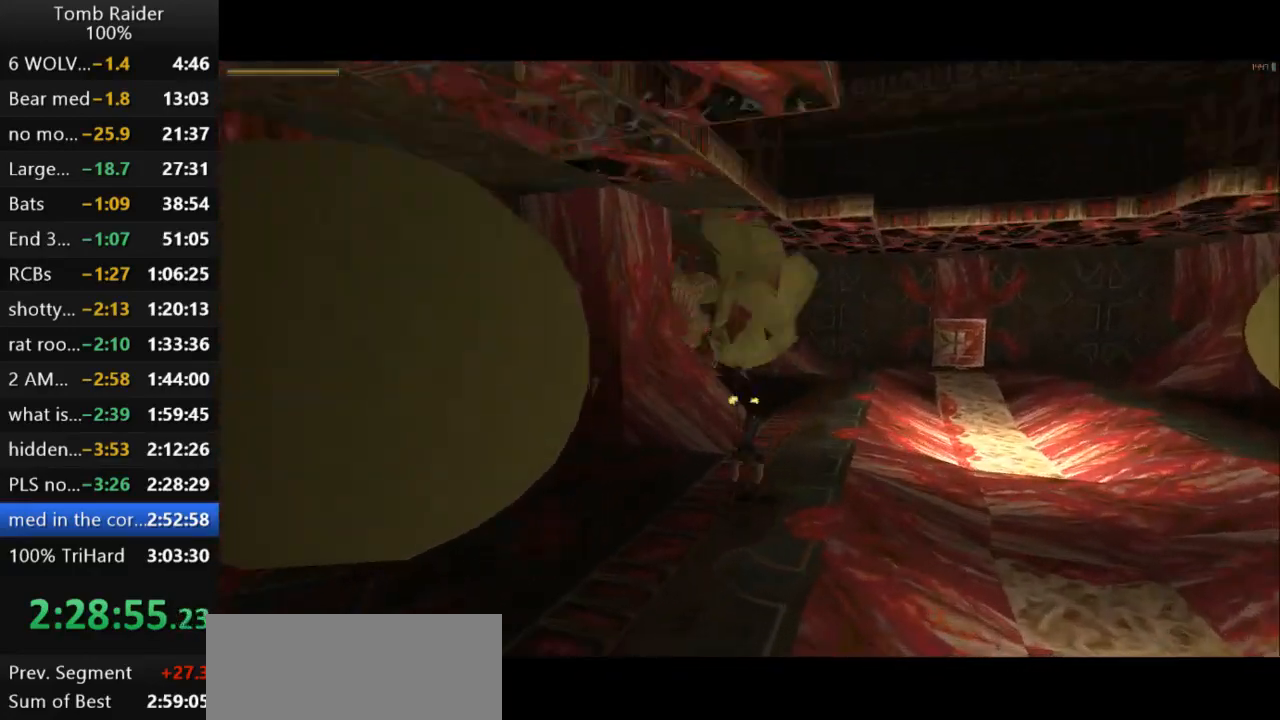
{"keys": ["action2"], "events": []}
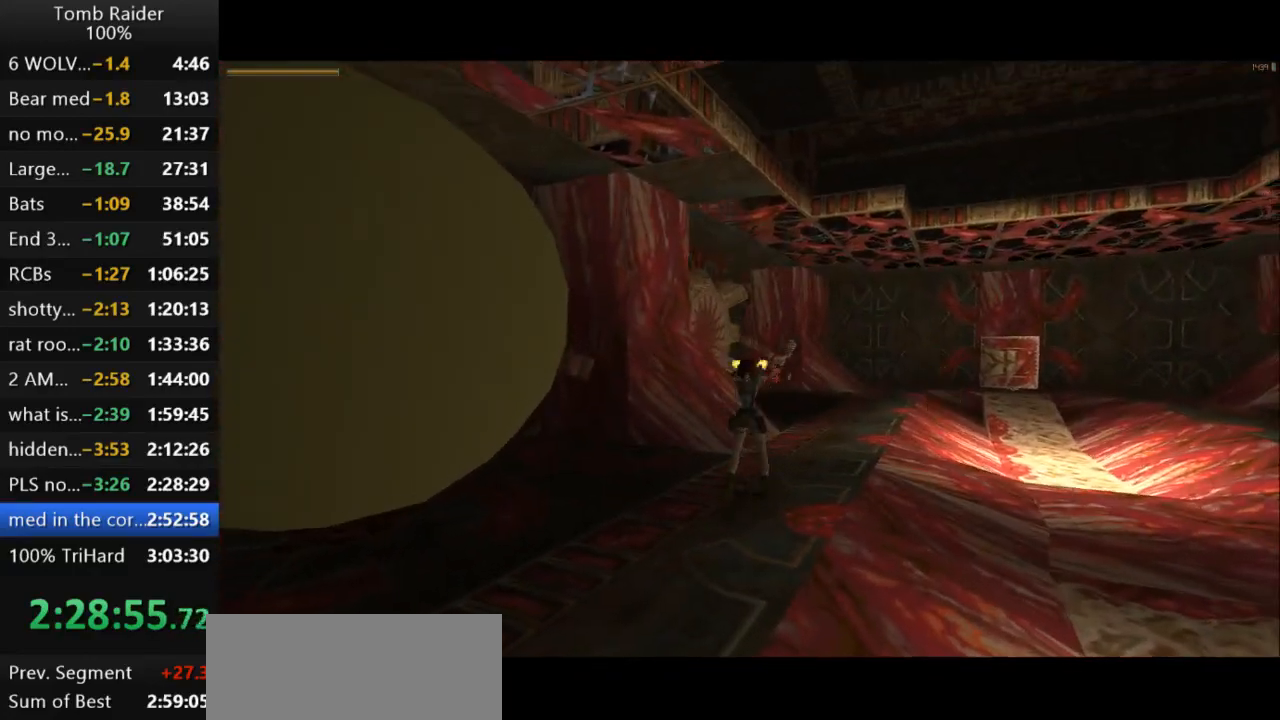
{"keys": ["action2"], "events": []}
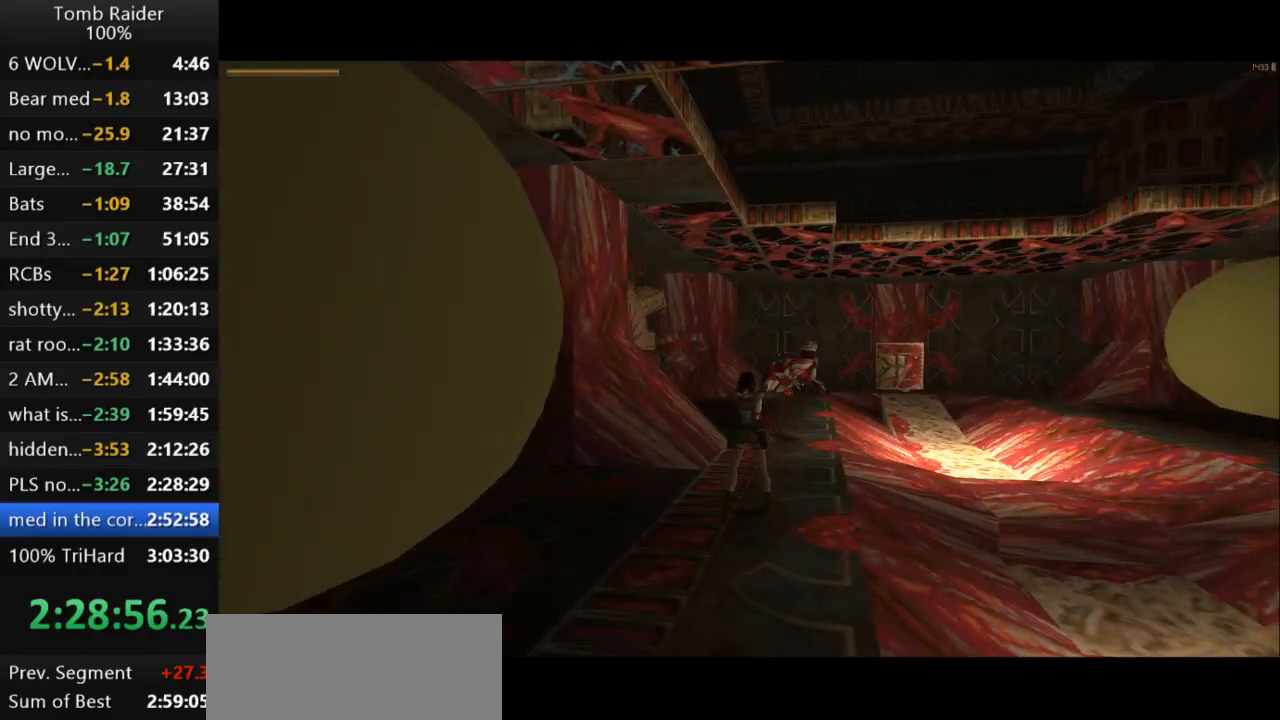
{"keys": ["action2", "roll2"], "events": [[300, "up", "down"], [367, "roll2", "down"], [433, "up", "up"]]}
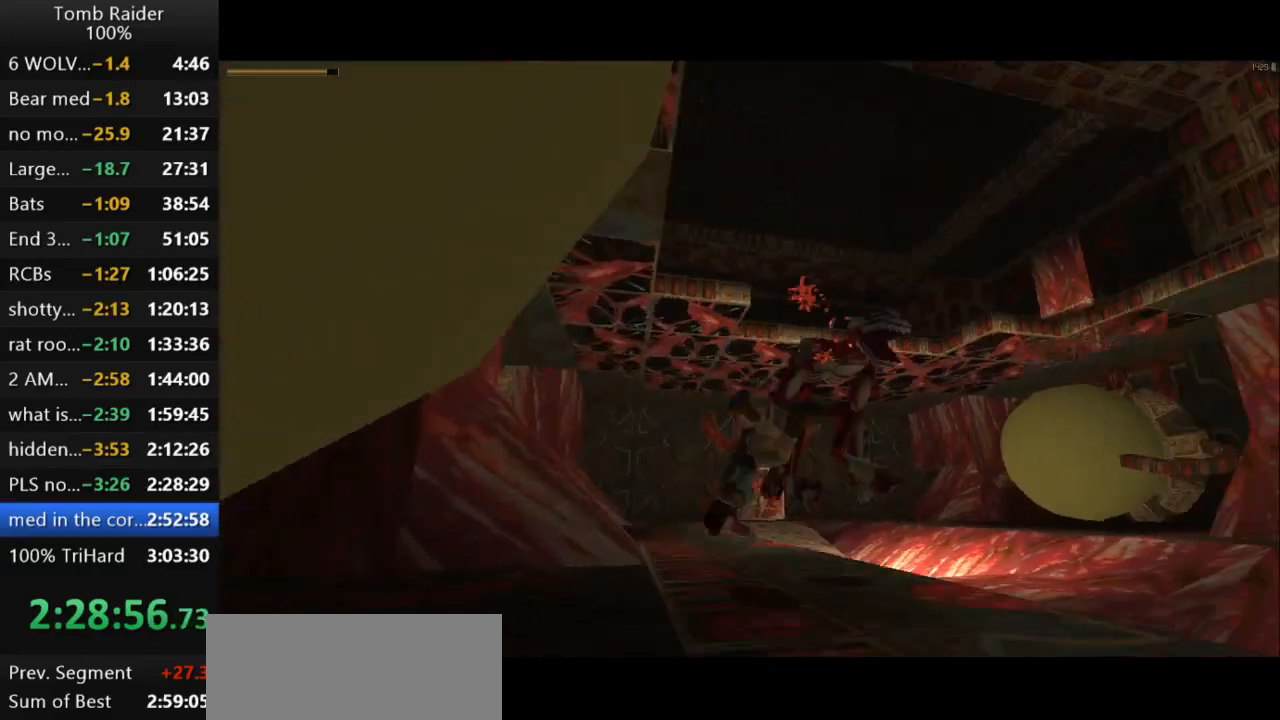
{"keys": ["action2"], "events": [[233, "roll2", "up"]]}
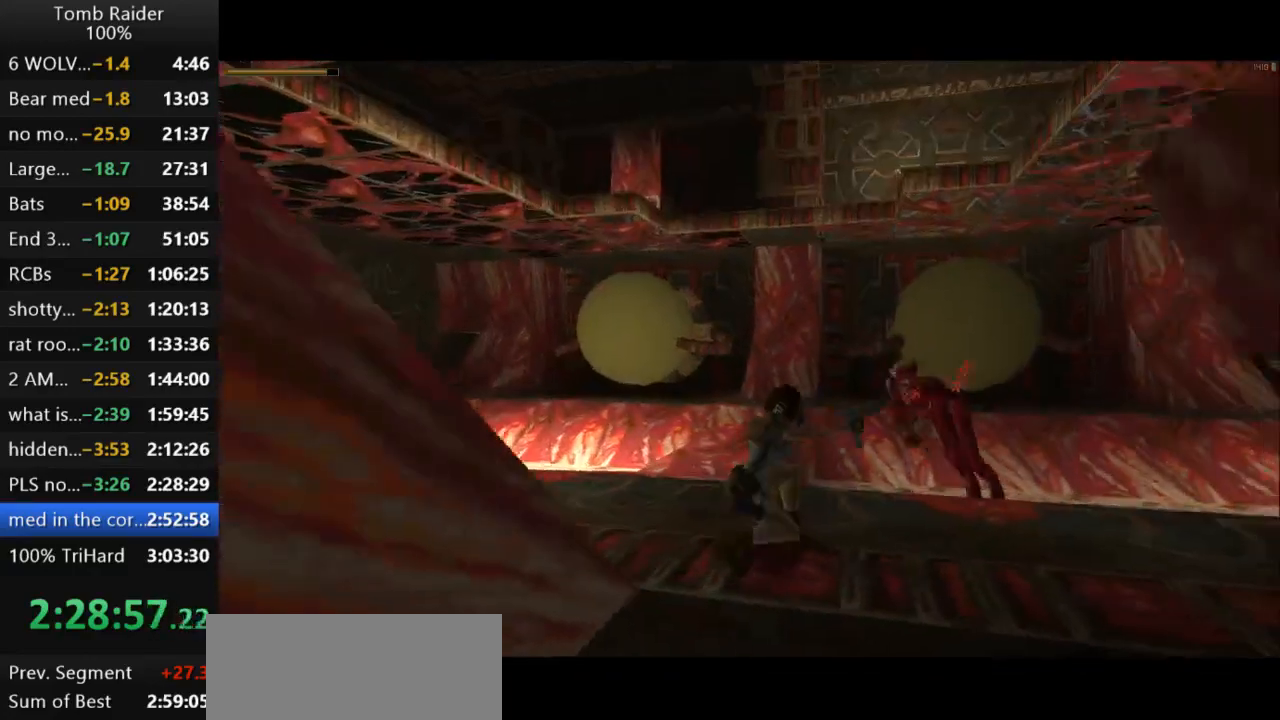
{"keys": ["action2", "left"], "events": [[200, "left", "down"]]}
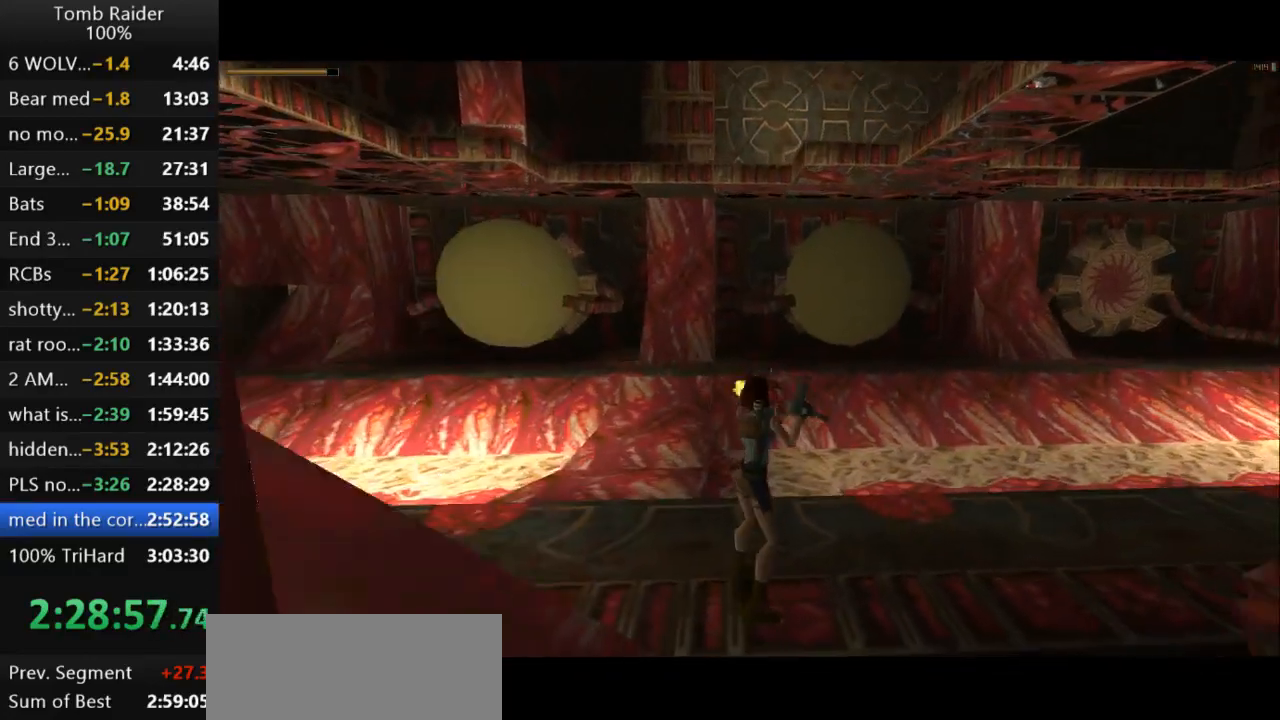
{"keys": ["action2", "left"], "events": []}
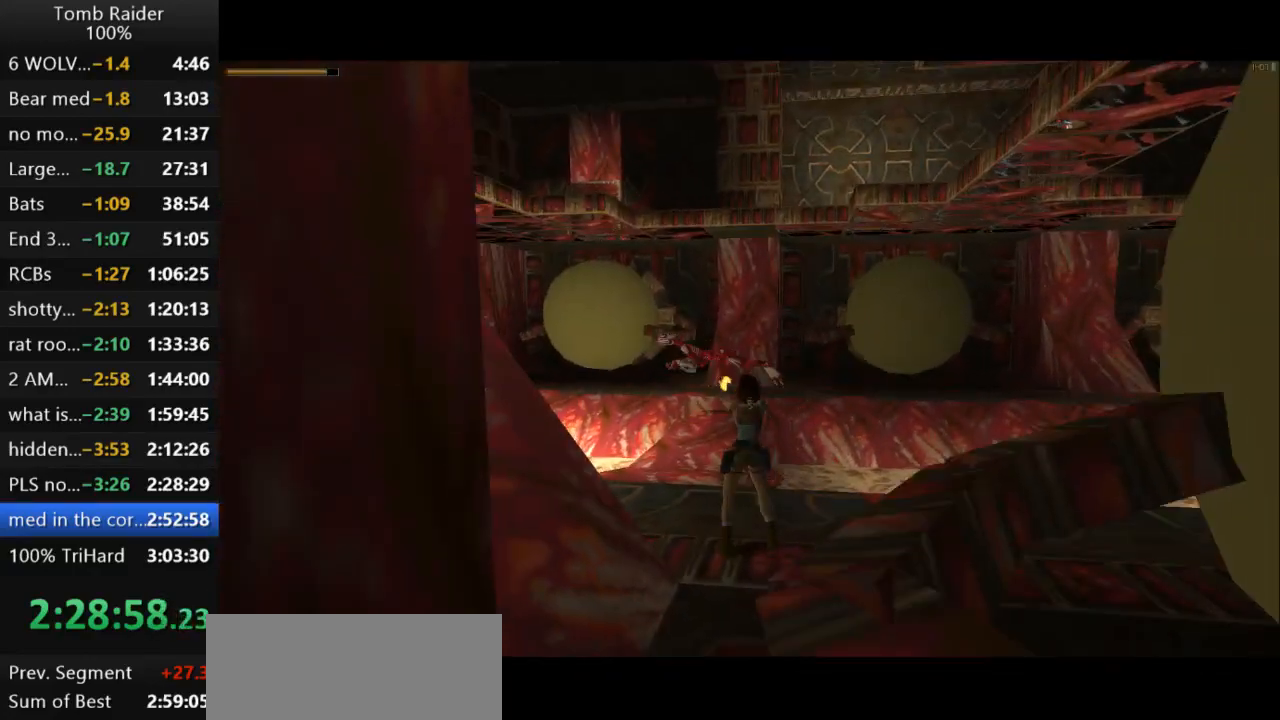
{"keys": ["action2", "left", "up"], "events": [[167, "left", "up"], [233, "up", "down"], [333, "left", "down"]]}